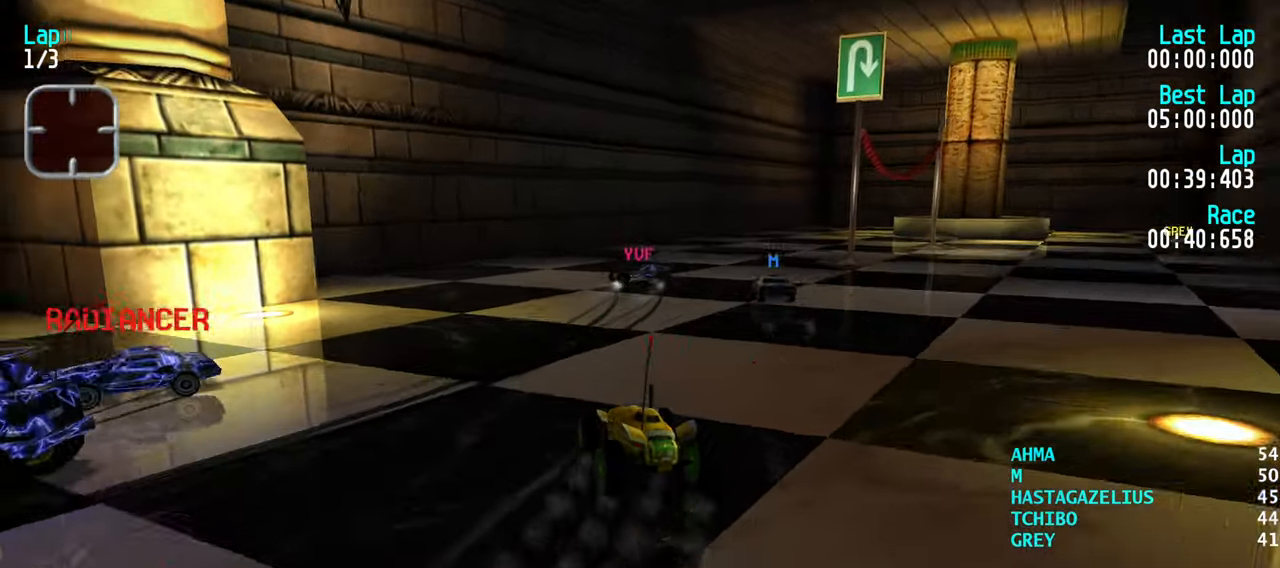
Gameplay with keyboard; each line is a JSON object with the keys held at the frame after it. "events" lists presses ("down") and releases ("up") of "down", "left", "right" and "up" between this image and that frame as [ms after this image, input, new state], when the widget could be followed in between. No other keys are recorded. Mouse input is not recorded.
{"keys": ["right", "up"], "events": [[67, "right", "down"], [300, "right", "up"], [400, "right", "down"]]}
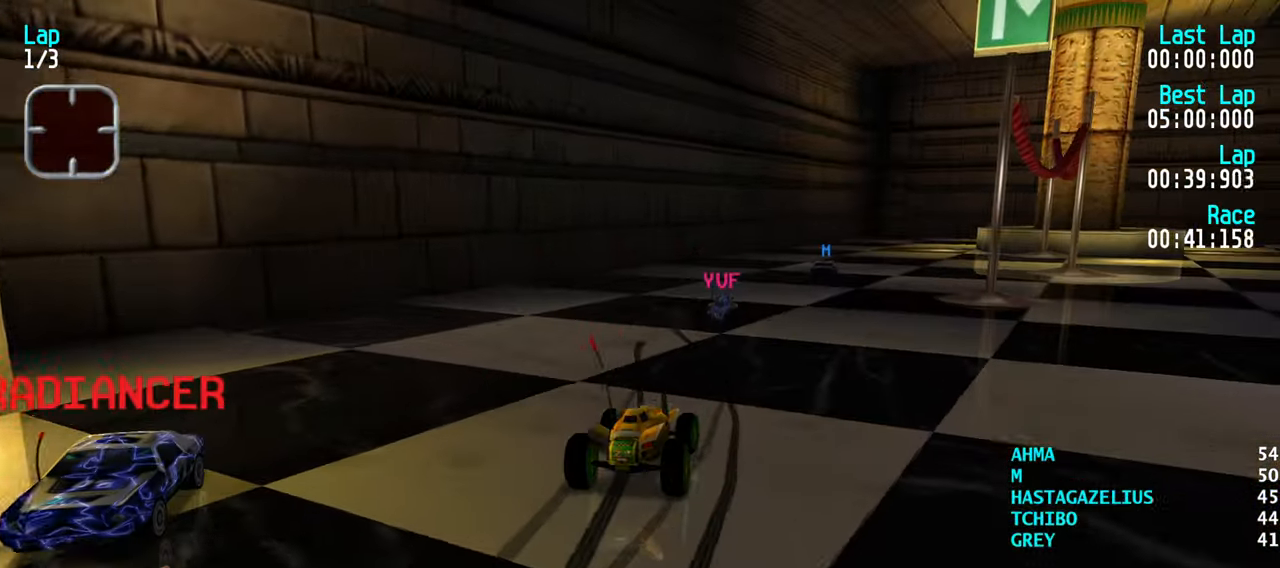
{"keys": ["left", "up"], "events": [[233, "right", "up"], [283, "left", "down"]]}
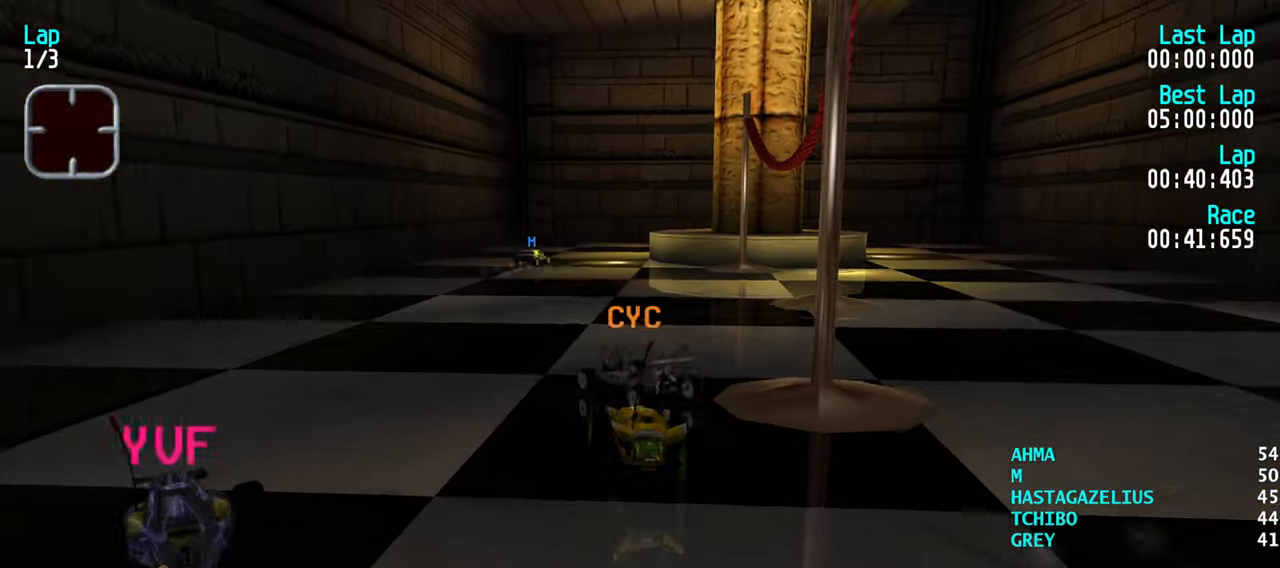
{"keys": ["right", "up"], "events": [[17, "left", "up"], [50, "left", "down"], [150, "left", "up"], [250, "right", "down"], [383, "right", "up"], [433, "right", "down"]]}
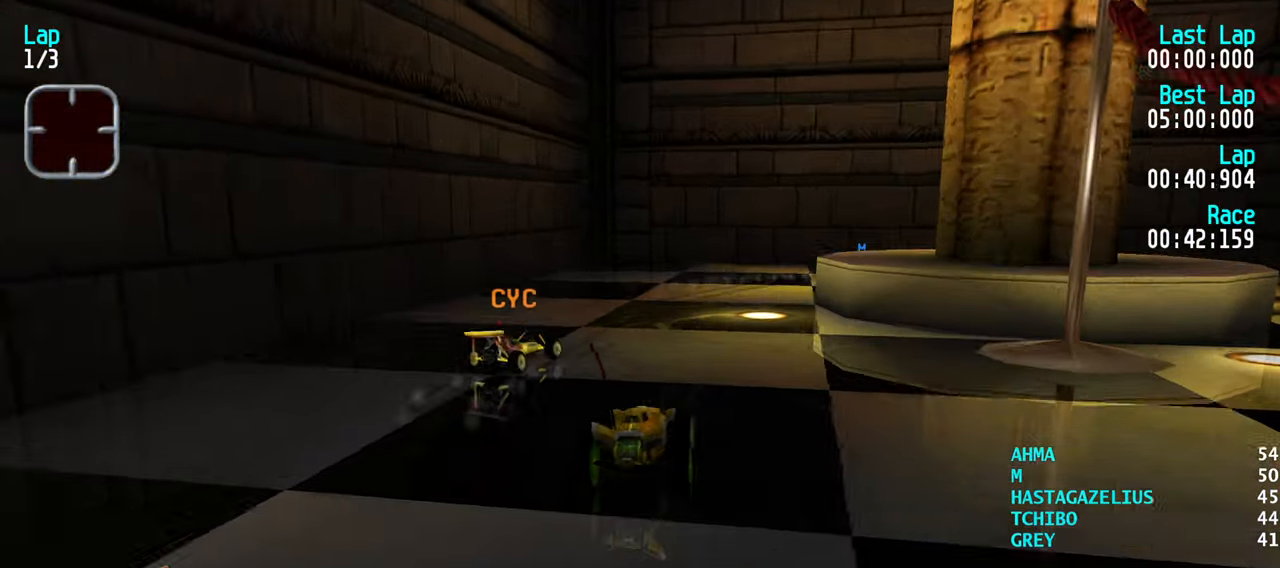
{"keys": ["right", "up"], "events": [[67, "right", "up"], [117, "up", "up"], [217, "down", "down"], [317, "right", "down"], [350, "down", "up"], [450, "up", "down"]]}
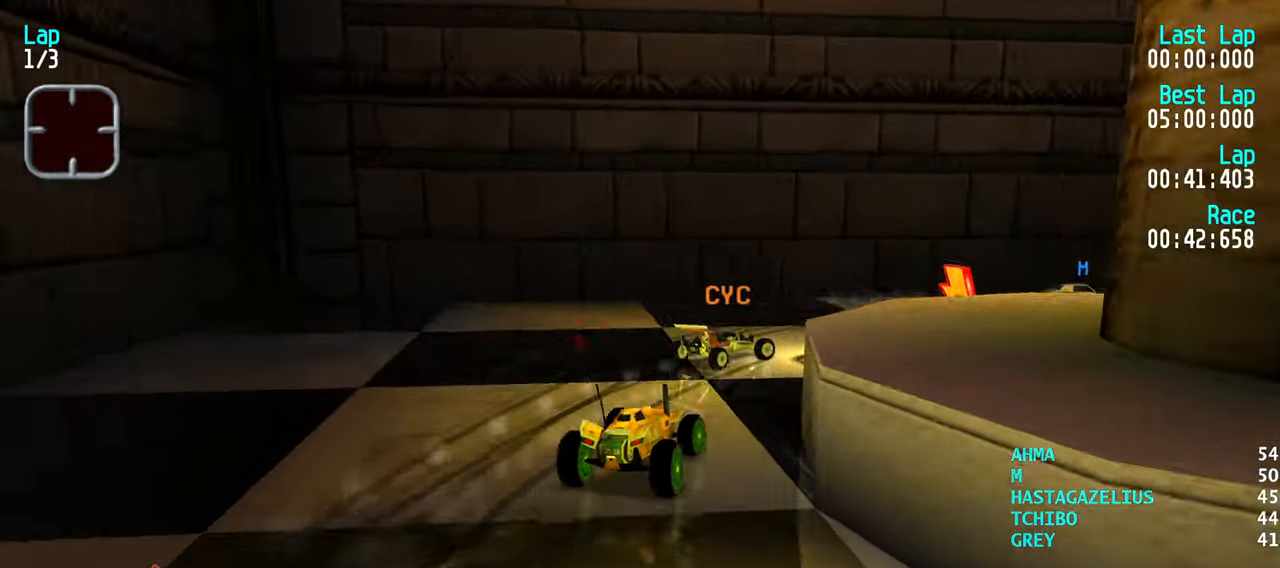
{"keys": ["right", "up"], "events": [[50, "up", "up"], [183, "up", "down"]]}
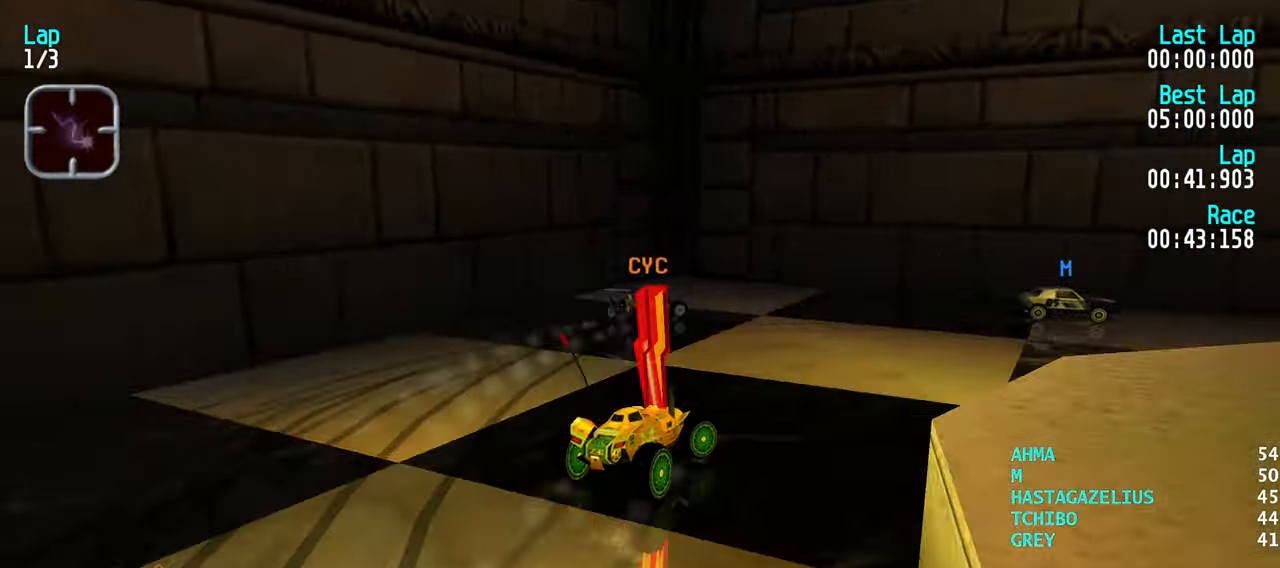
{"keys": ["right", "up"], "events": [[300, "right", "up"], [433, "right", "down"]]}
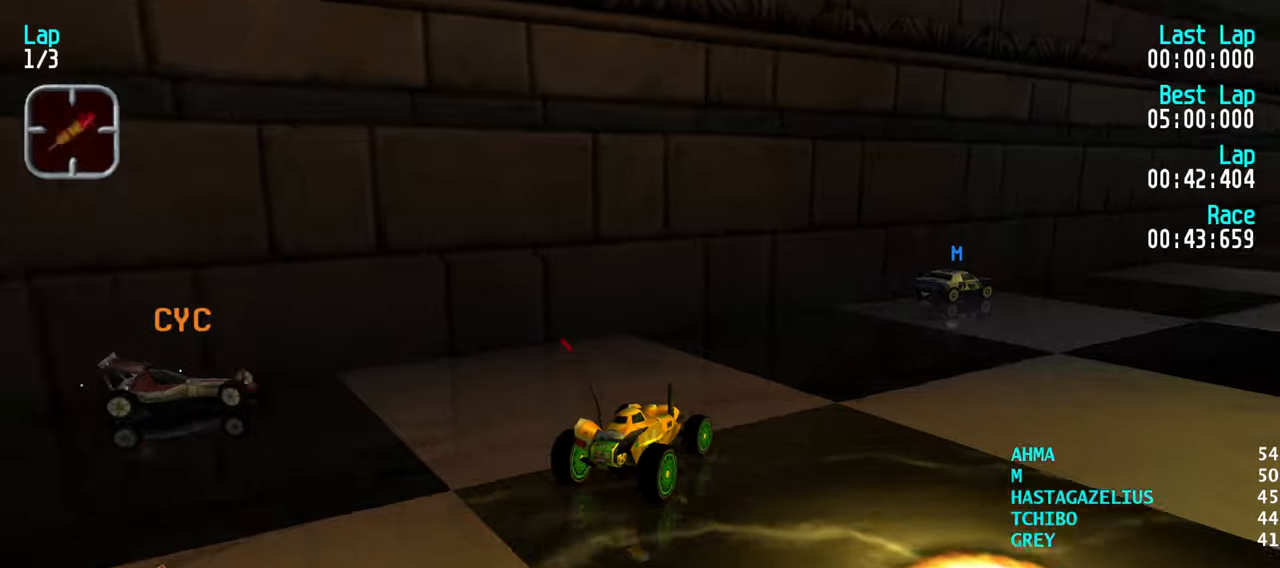
{"keys": ["right", "up"], "events": [[34, "right", "up"], [167, "right", "down"], [400, "right", "up"], [500, "right", "down"]]}
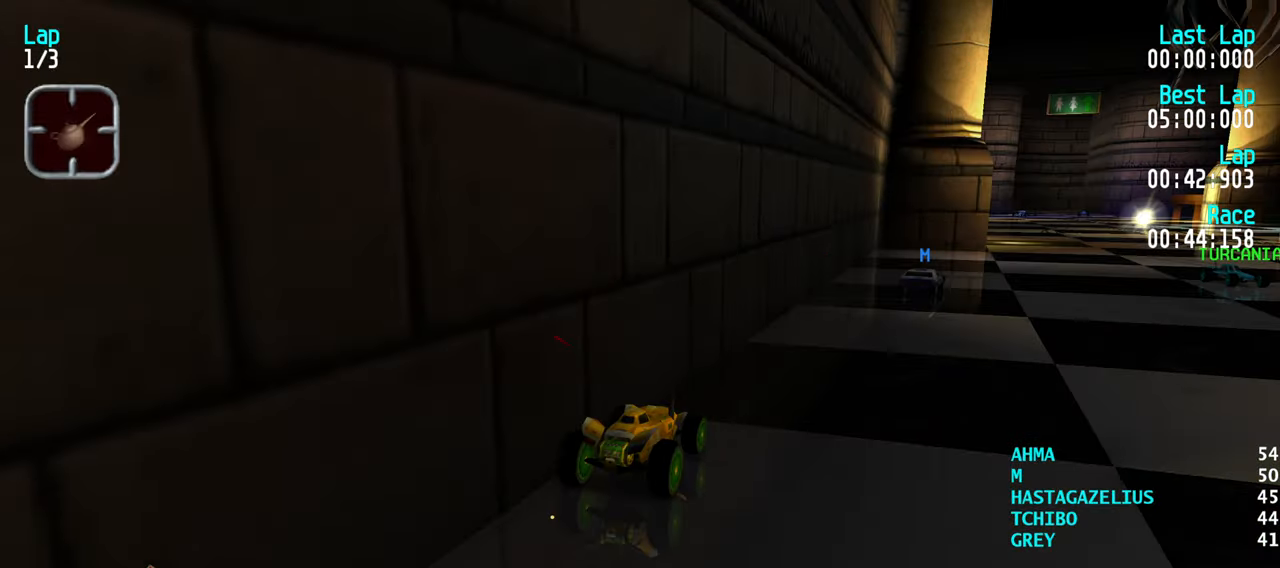
{"keys": ["right", "up"], "events": [[134, "right", "up"], [234, "right", "down"], [367, "right", "up"], [467, "right", "down"]]}
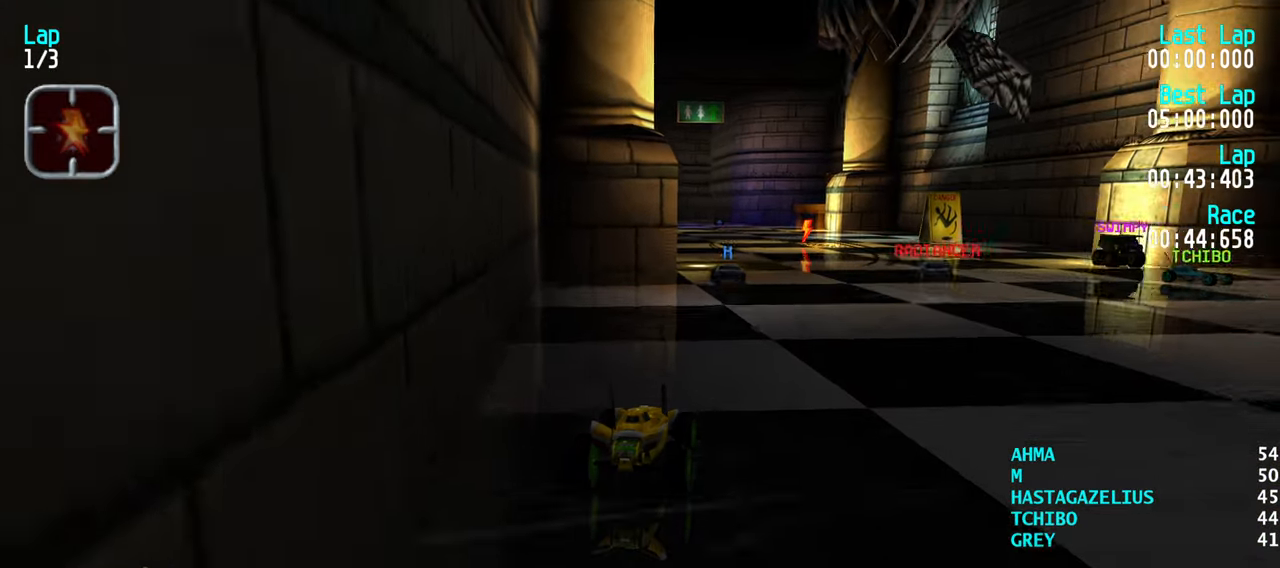
{"keys": ["up"], "events": [[17, "right", "up"], [200, "left", "down"], [300, "left", "up"], [384, "left", "down"], [484, "left", "up"]]}
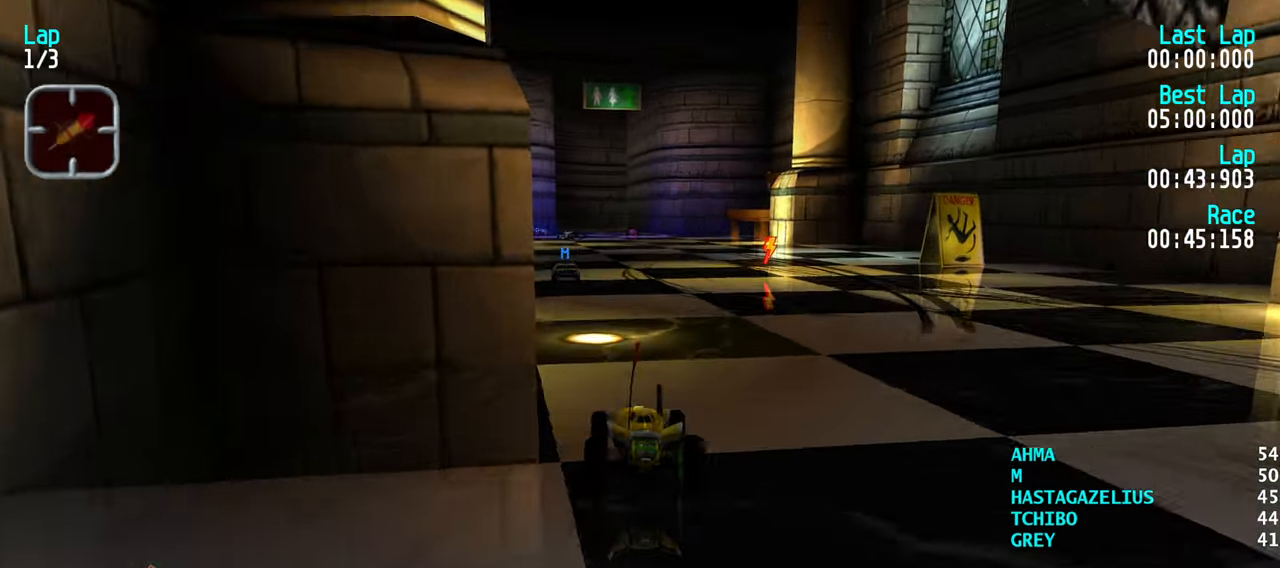
{"keys": ["up"], "events": [[34, "left", "down"], [117, "left", "up"], [350, "right", "down"], [450, "right", "up"]]}
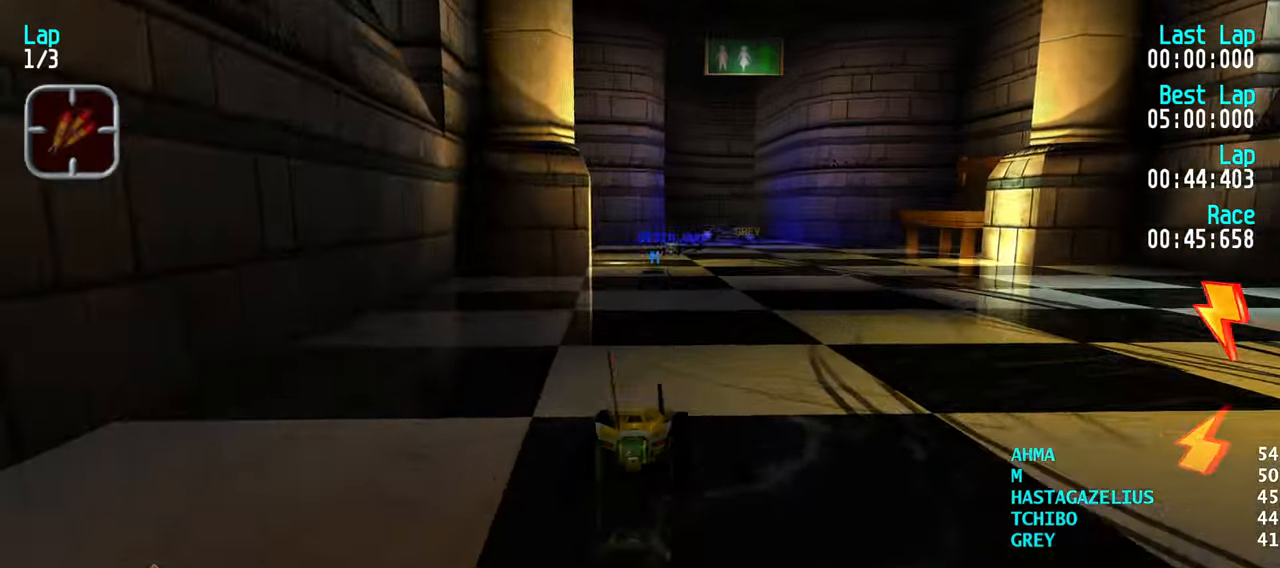
{"keys": ["left", "up"], "events": [[50, "right", "down"], [184, "right", "up"], [234, "left", "down"], [367, "left", "up"], [417, "left", "down"]]}
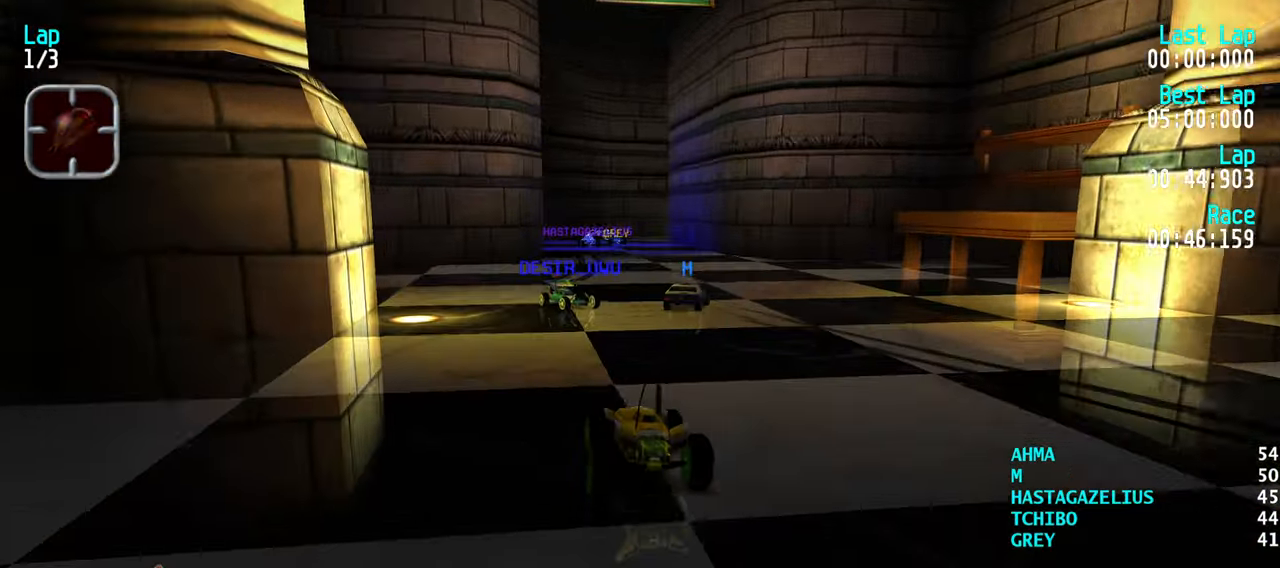
{"keys": ["up"], "events": [[67, "left", "up"], [67, "up", "up"], [300, "right", "down"], [317, "up", "down"], [434, "right", "up"]]}
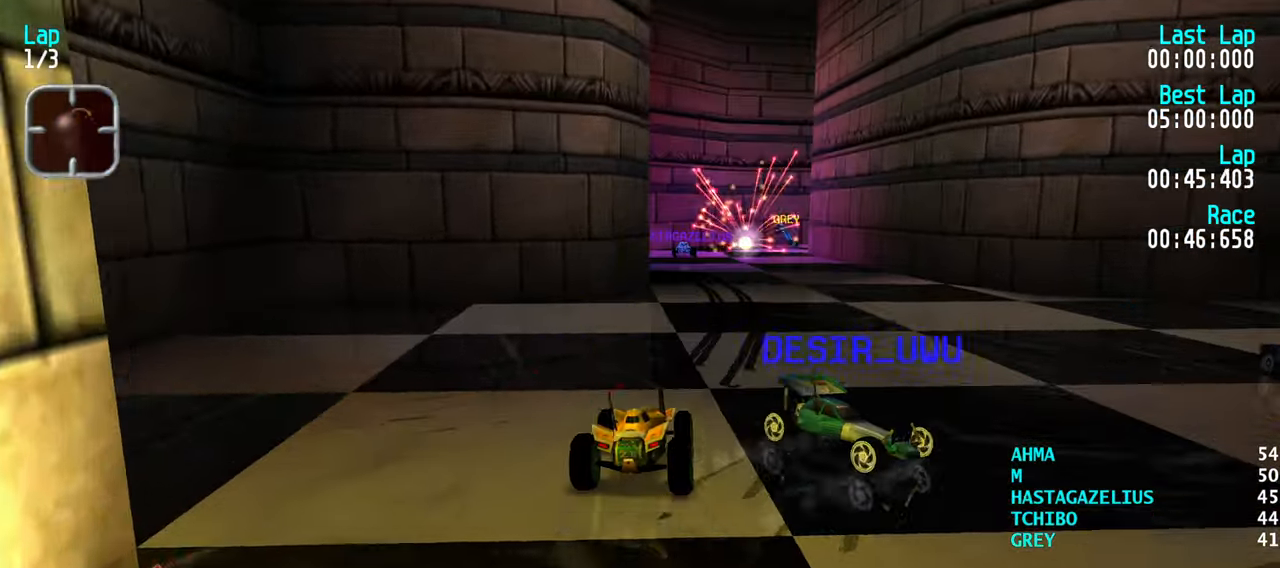
{"keys": ["right", "up"], "events": [[117, "right", "down"], [217, "right", "up"], [350, "left", "down"], [450, "left", "up"], [500, "right", "down"]]}
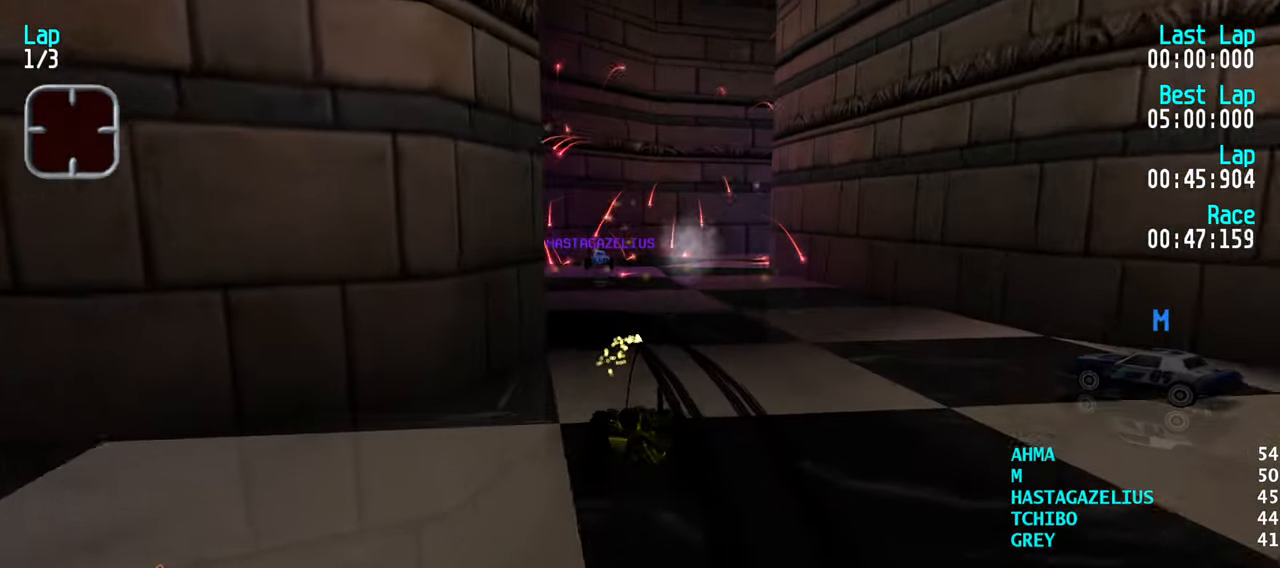
{"keys": ["right", "up"], "events": [[84, "right", "up"], [184, "up", "up"], [284, "right", "down"], [317, "up", "down"], [367, "right", "up"], [417, "up", "up"], [467, "right", "down"], [467, "up", "down"]]}
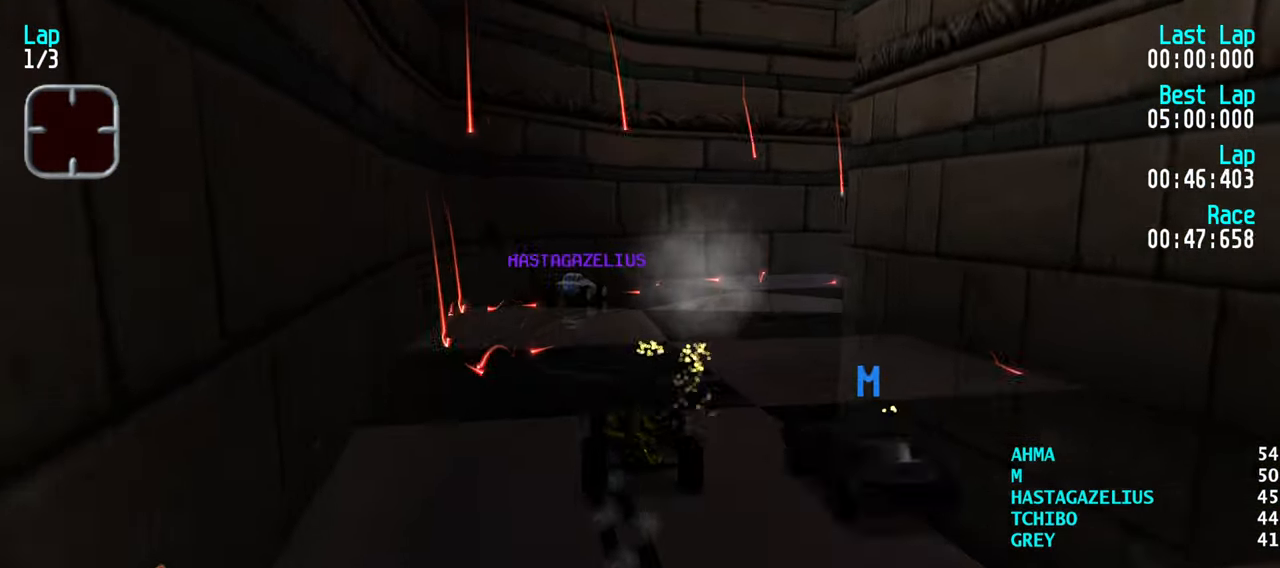
{"keys": ["right", "up"], "events": [[50, "right", "up"], [50, "up", "up"], [150, "right", "down"], [300, "up", "down"]]}
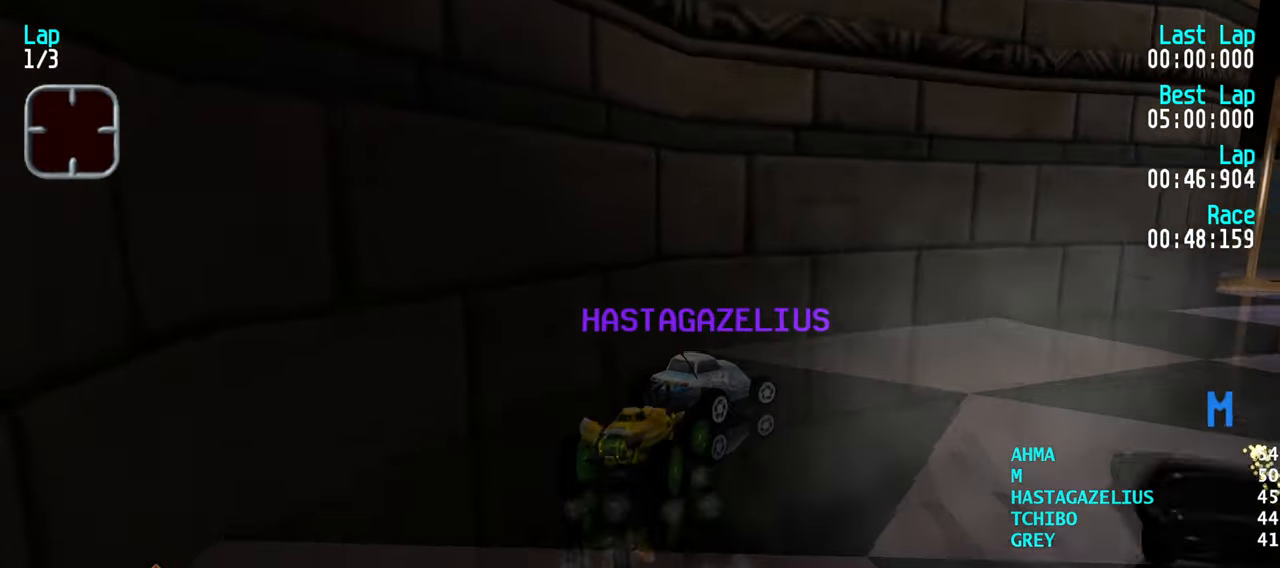
{"keys": ["right", "up"], "events": [[117, "right", "up"], [217, "right", "down"], [300, "right", "up"], [350, "right", "down"]]}
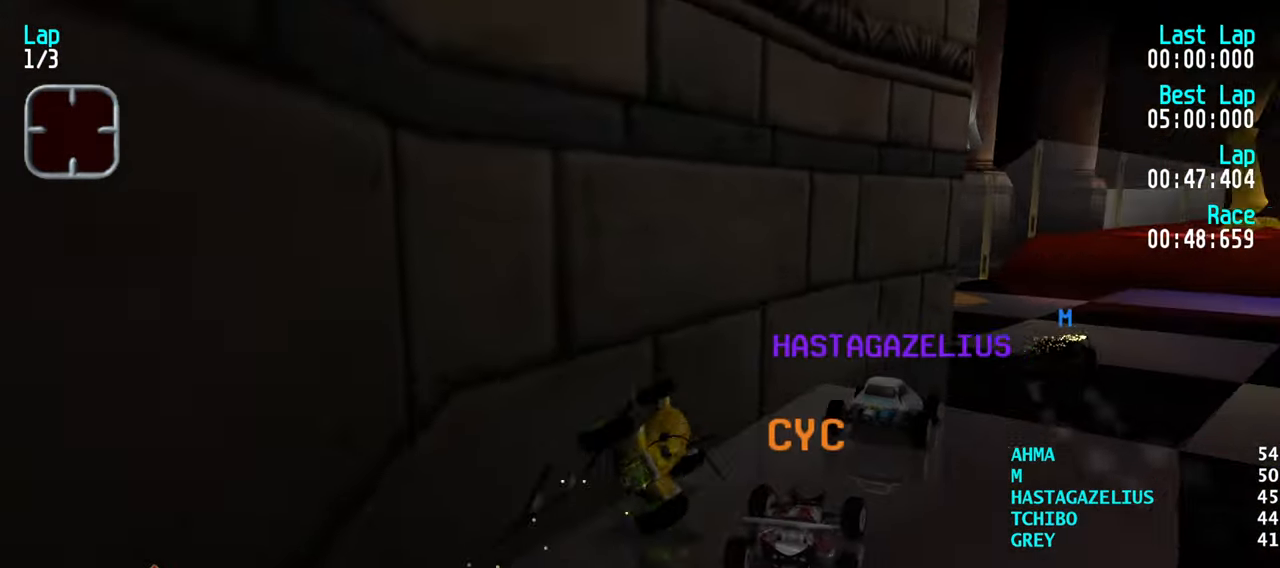
{"keys": ["right", "up"], "events": [[50, "right", "up"], [133, "right", "down"], [233, "right", "up"], [316, "right", "down"]]}
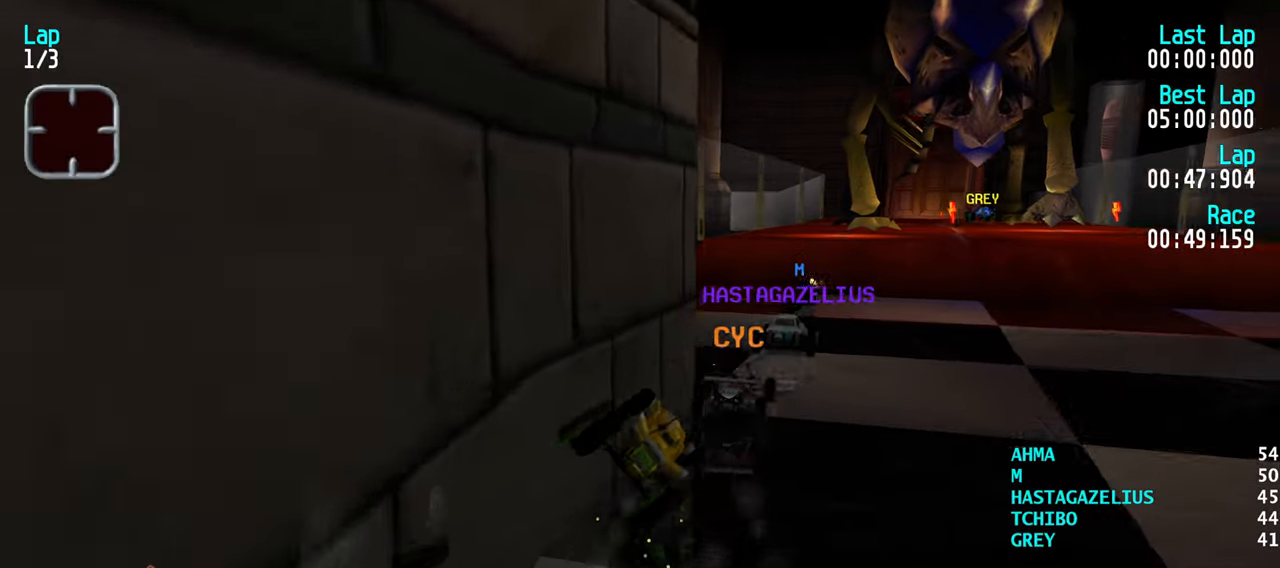
{"keys": ["up"], "events": [[16, "right", "up"], [50, "right", "down"], [200, "right", "up"], [200, "up", "up"], [300, "right", "down"], [333, "up", "down"], [483, "right", "up"]]}
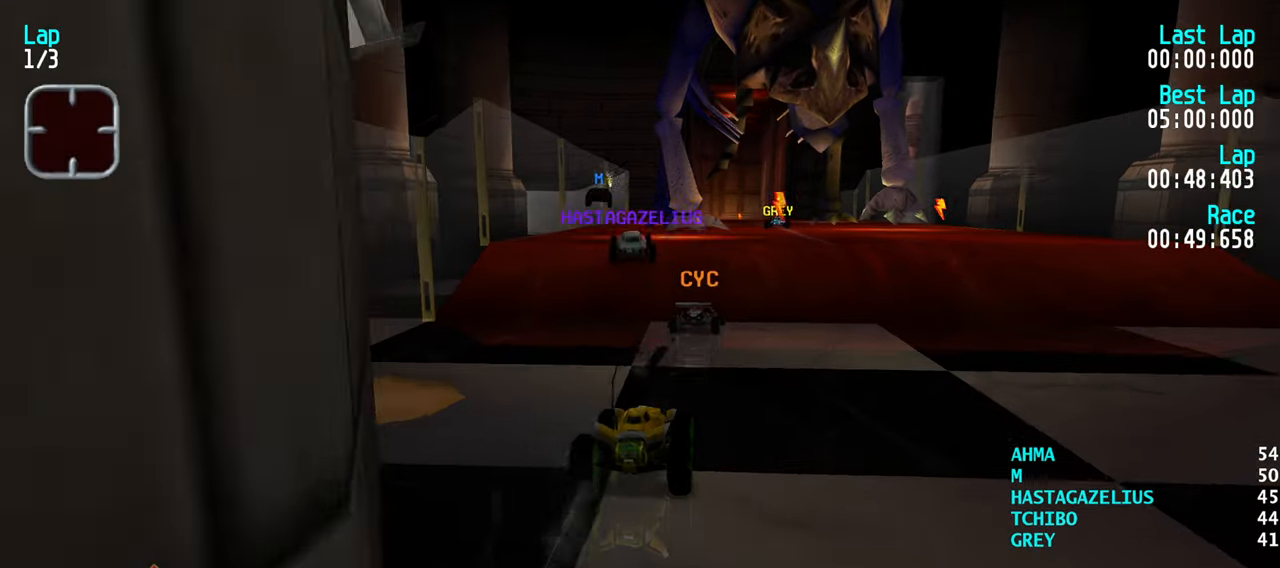
{"keys": ["right", "up"], "events": [[33, "right", "down"], [400, "right", "up"], [400, "up", "up"], [450, "right", "down"], [450, "up", "down"]]}
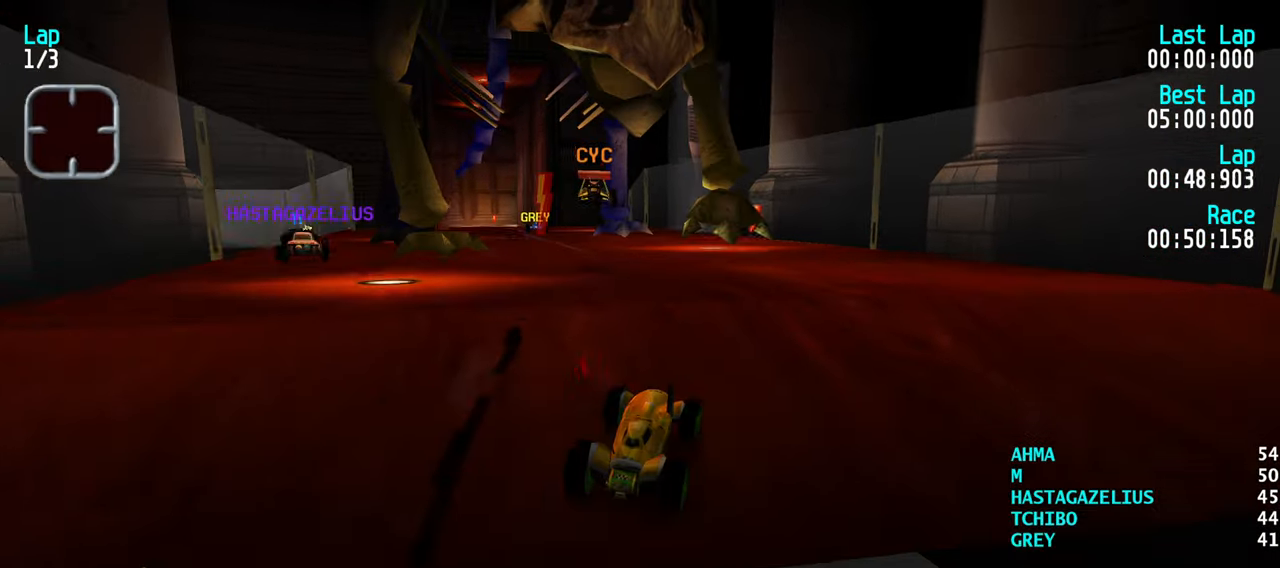
{"keys": ["left", "up"], "events": [[83, "right", "up"], [83, "up", "up"], [366, "up", "down"], [466, "left", "down"]]}
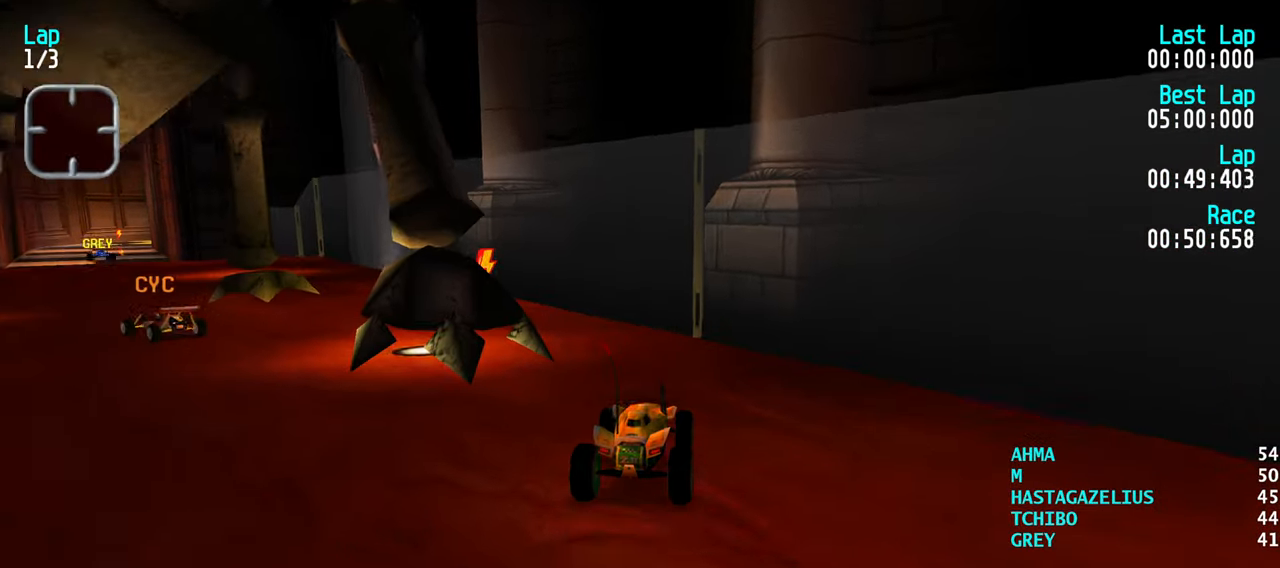
{"keys": ["up"], "events": [[50, "left", "up"], [150, "left", "down"], [250, "up", "up"], [383, "up", "down"], [483, "left", "up"]]}
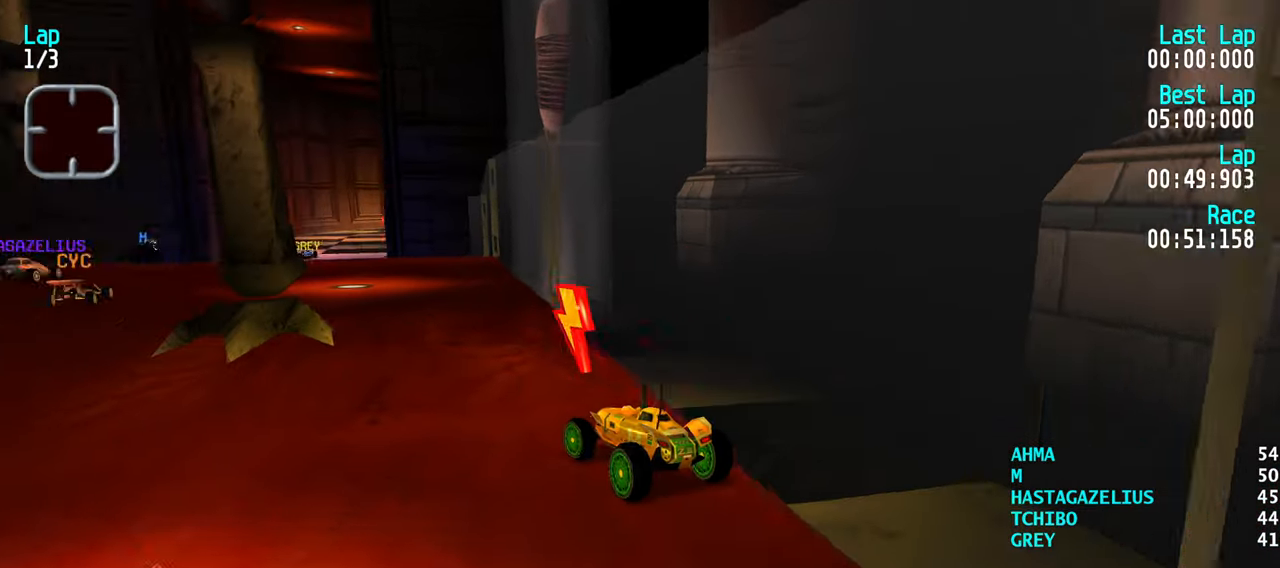
{"keys": ["up"], "events": [[33, "right", "down"], [166, "right", "up"], [216, "right", "down"], [350, "right", "up"]]}
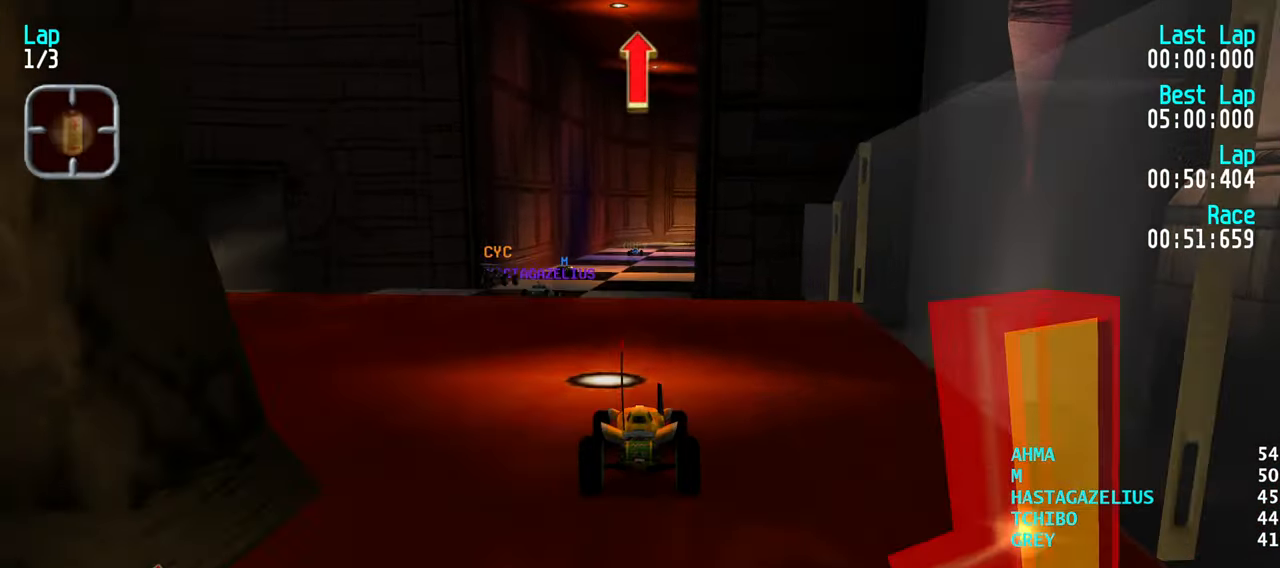
{"keys": ["up"], "events": []}
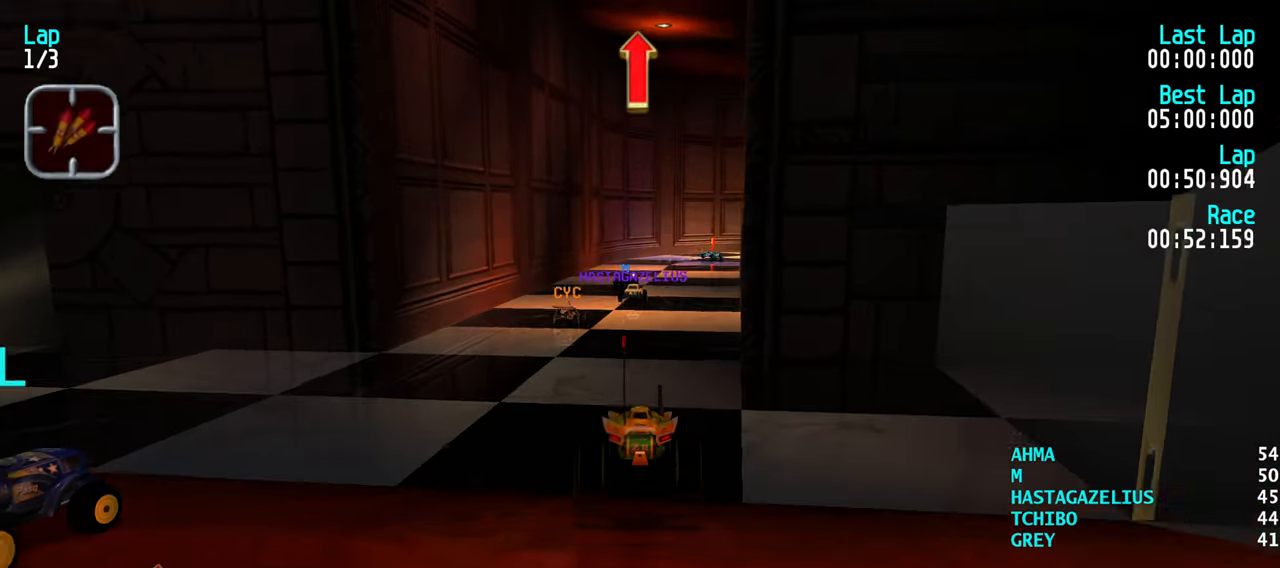
{"keys": ["up"], "events": []}
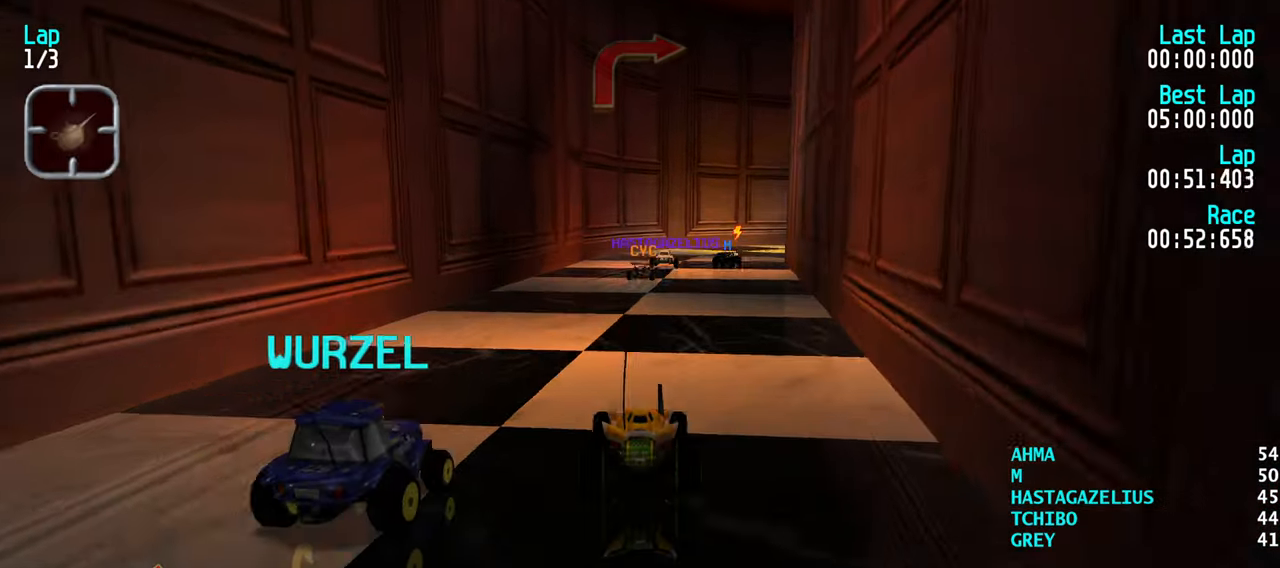
{"keys": ["up"], "events": [[266, "right", "down"], [300, "right", "up"], [400, "right", "down"], [500, "right", "up"]]}
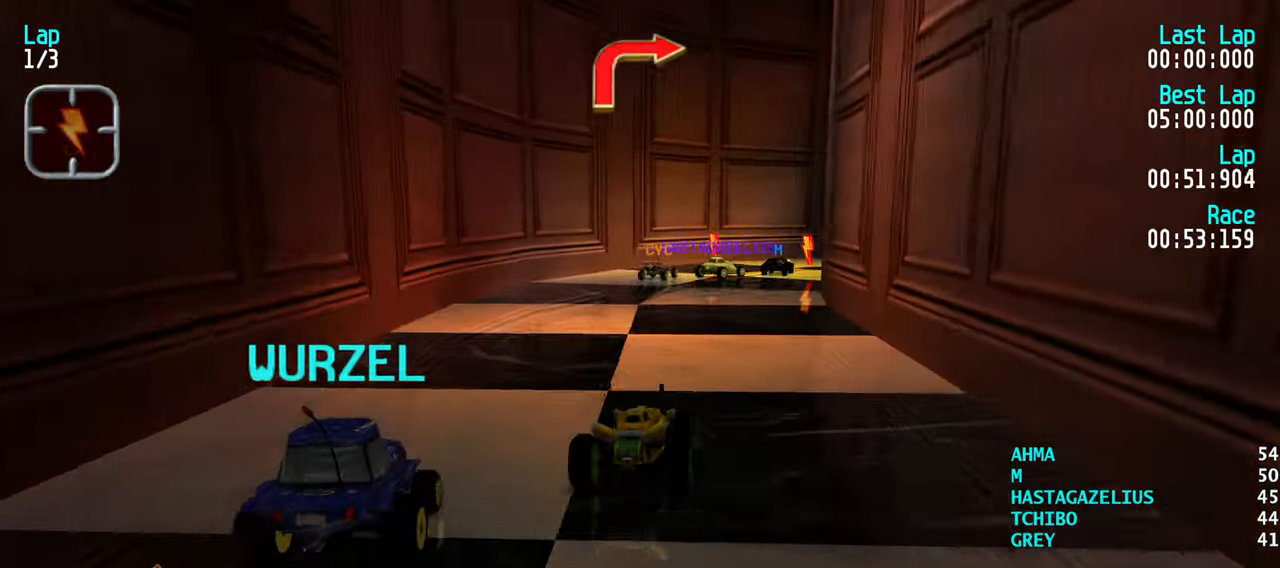
{"keys": ["right", "up"], "events": [[50, "right", "down"], [133, "right", "up"], [233, "up", "up"], [316, "down", "down"], [416, "down", "up"], [416, "right", "down"], [466, "up", "down"]]}
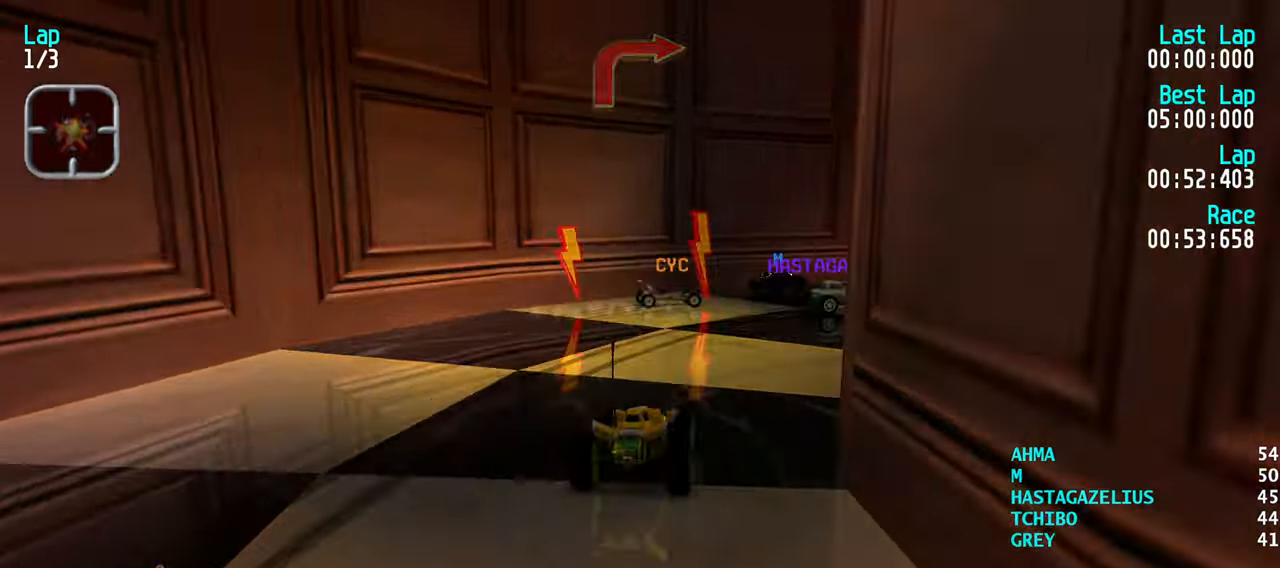
{"keys": ["right", "up"], "events": [[250, "up", "up"], [483, "up", "down"]]}
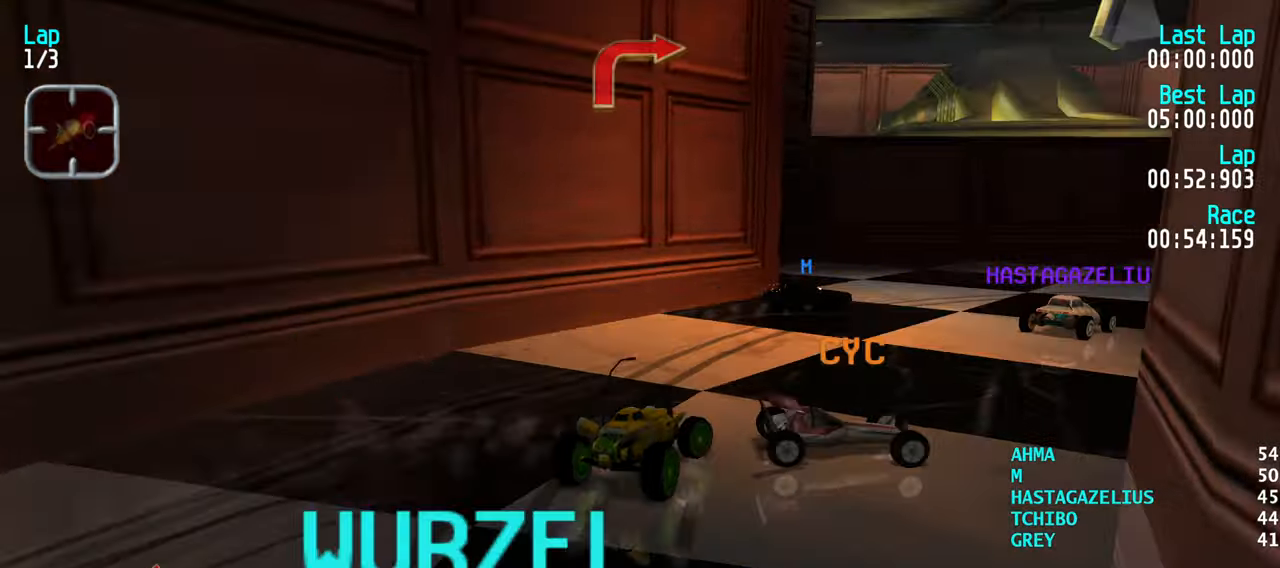
{"keys": ["right", "up"], "events": [[67, "right", "up"], [117, "right", "down"], [350, "right", "up"], [450, "right", "down"]]}
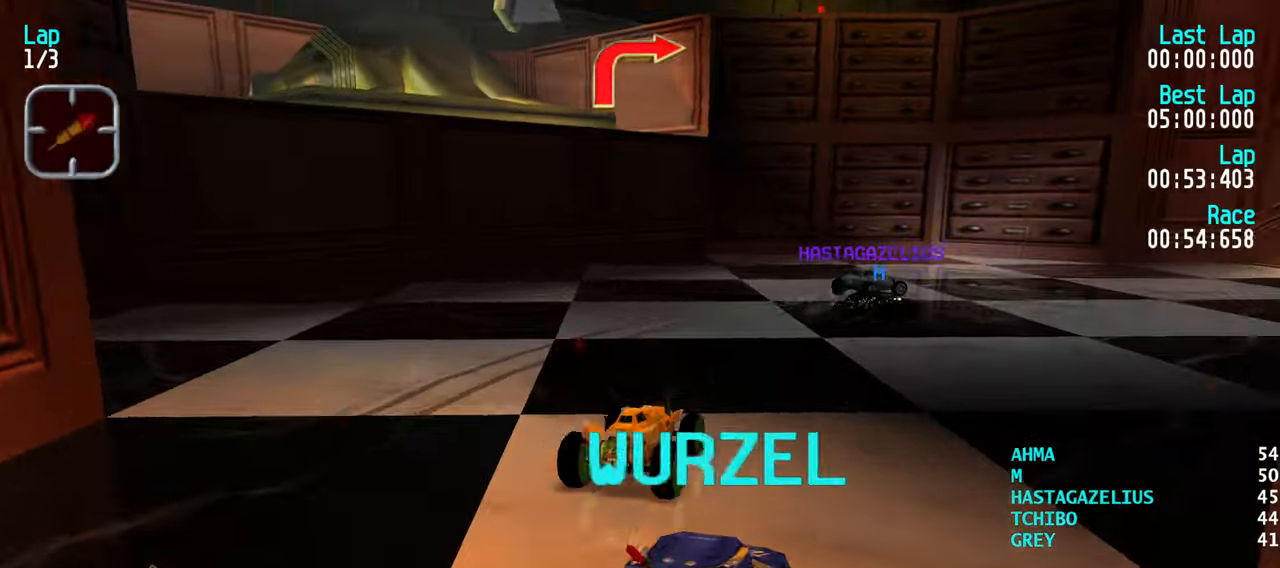
{"keys": ["up"], "events": [[50, "up", "up"], [133, "up", "down"], [317, "up", "up"], [417, "right", "up"], [417, "up", "down"]]}
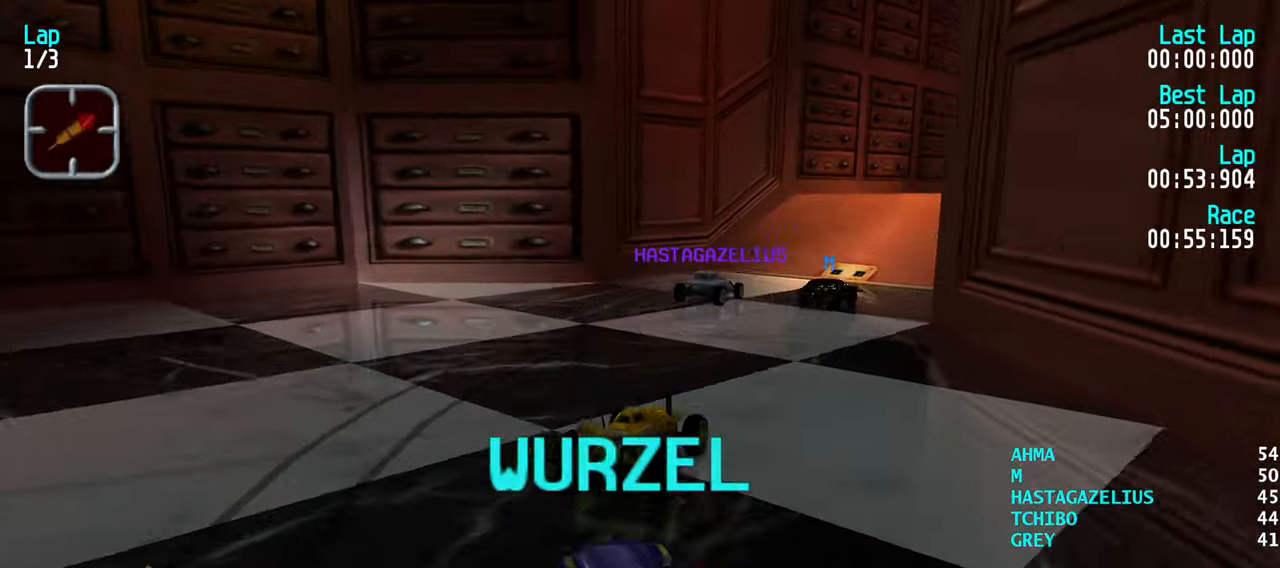
{"keys": ["right", "up"], "events": [[50, "right", "down"], [250, "right", "up"], [333, "right", "down"], [383, "right", "up"], [483, "right", "down"]]}